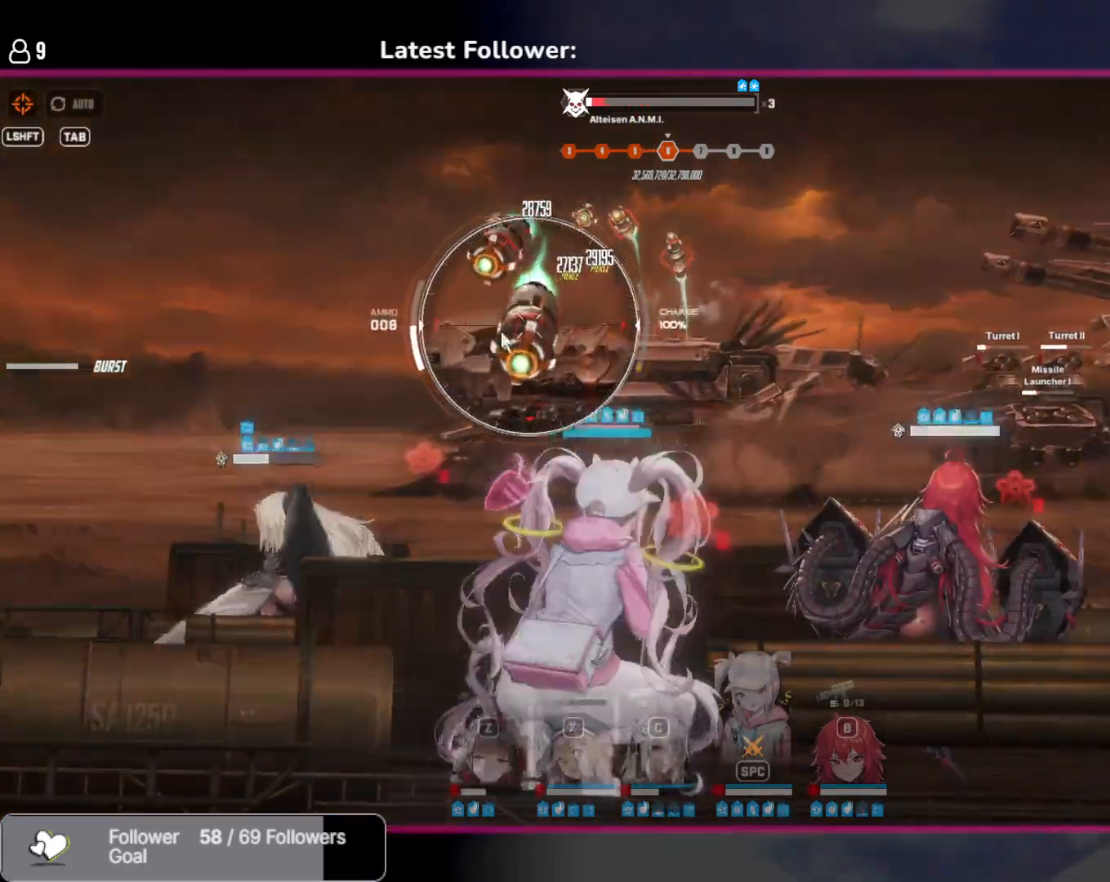
Gameplay with keyboard and mouse; each line is a JSON object with the keys held at the frame after it. "events" lists presses ("down") and releases ("up") of "1", "2", "a", "d", "e", "q", "r", "s", "space" and "w" between this image and that frame as [ms after this image, input, new state], when the widget could be followed in between. No other keys are recorded. Mouse buttons are not recorded. Not read: mouse_move.
{"keys": ["space"], "events": [[483, "space", "down"]]}
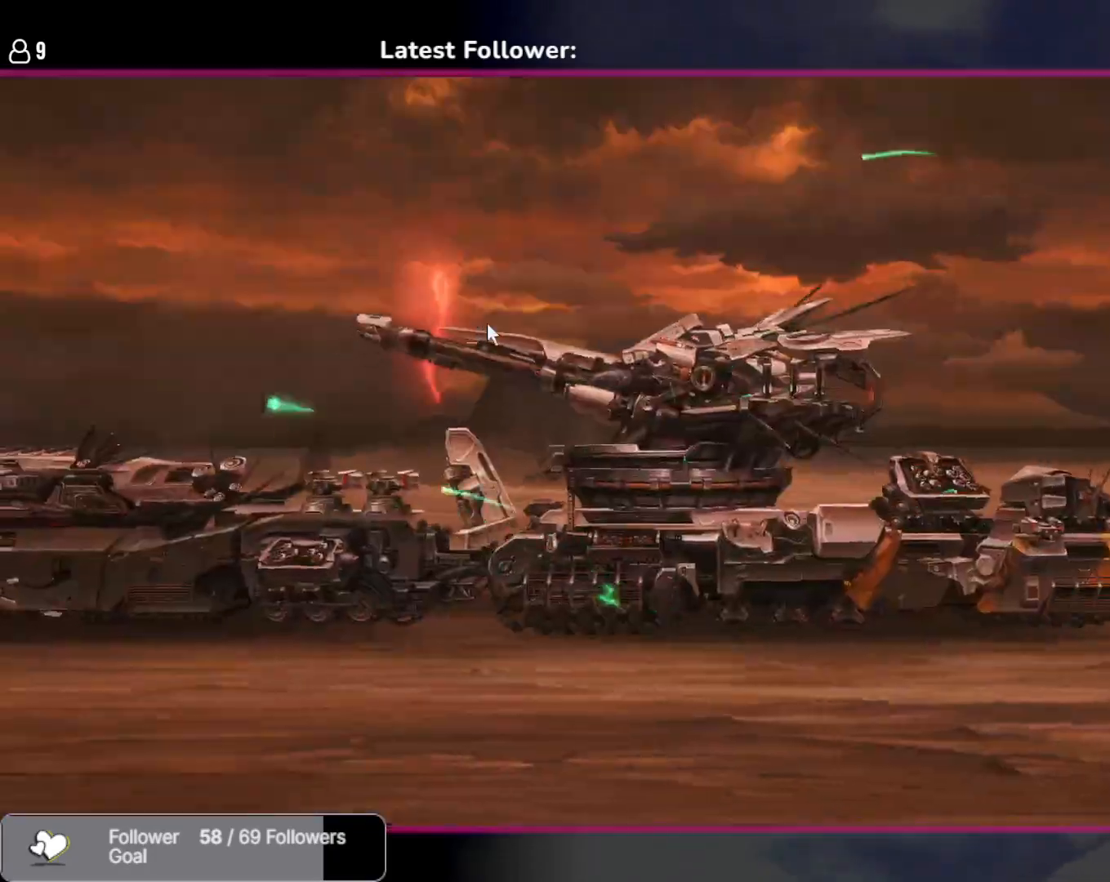
{"keys": [], "events": [[117, "space", "up"], [433, "space", "down"], [500, "space", "up"]]}
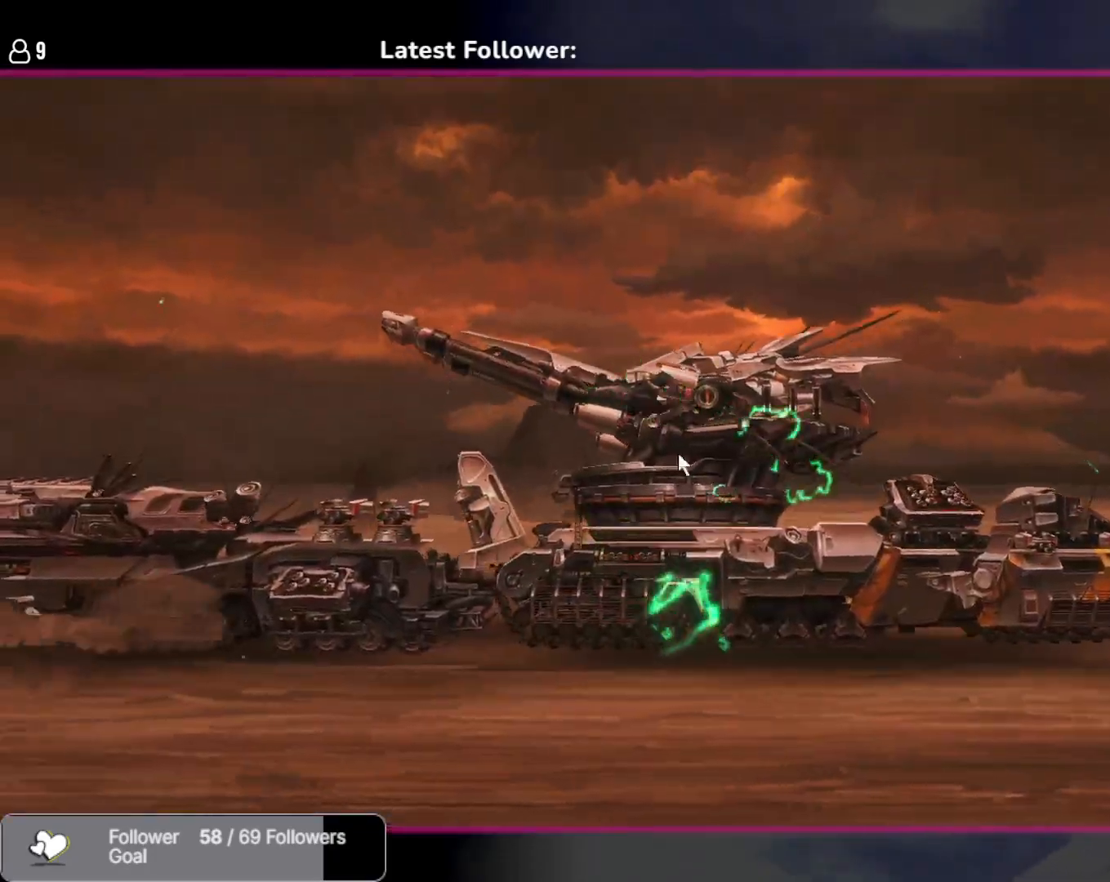
{"keys": [], "events": []}
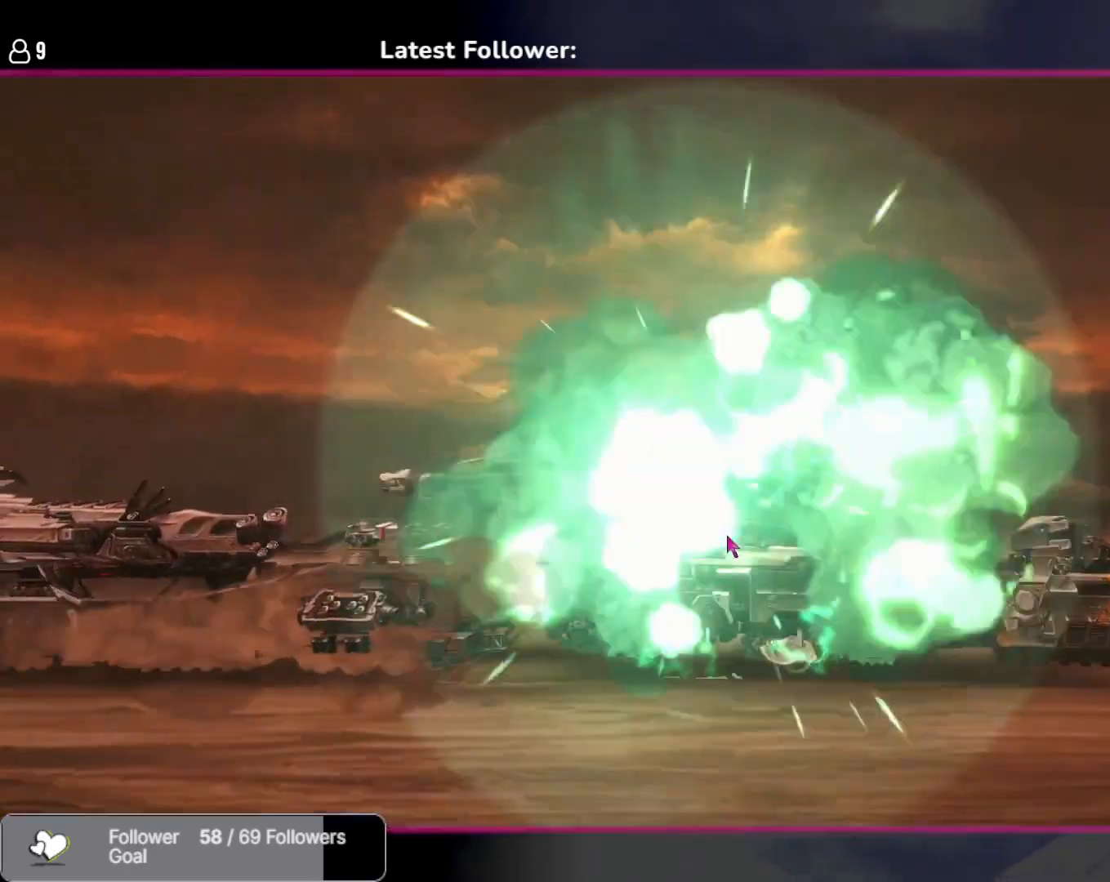
{"keys": [], "events": []}
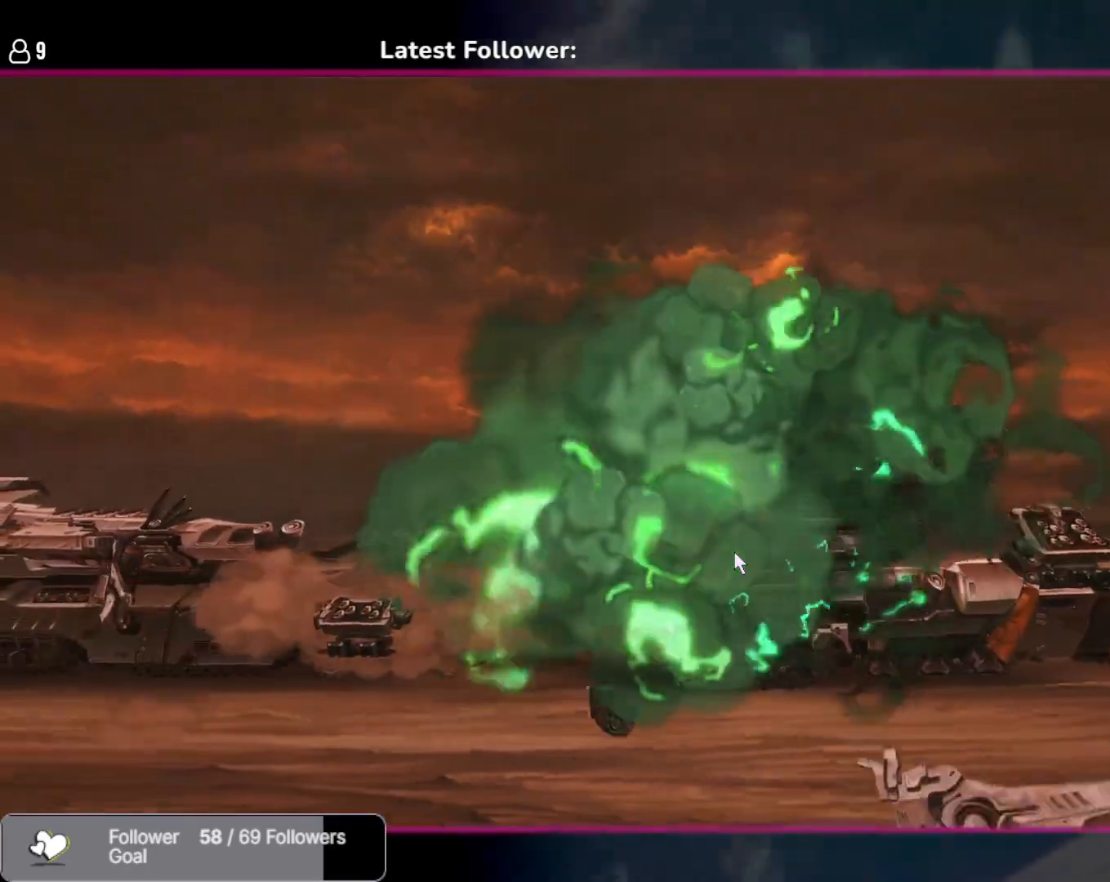
{"keys": [], "events": []}
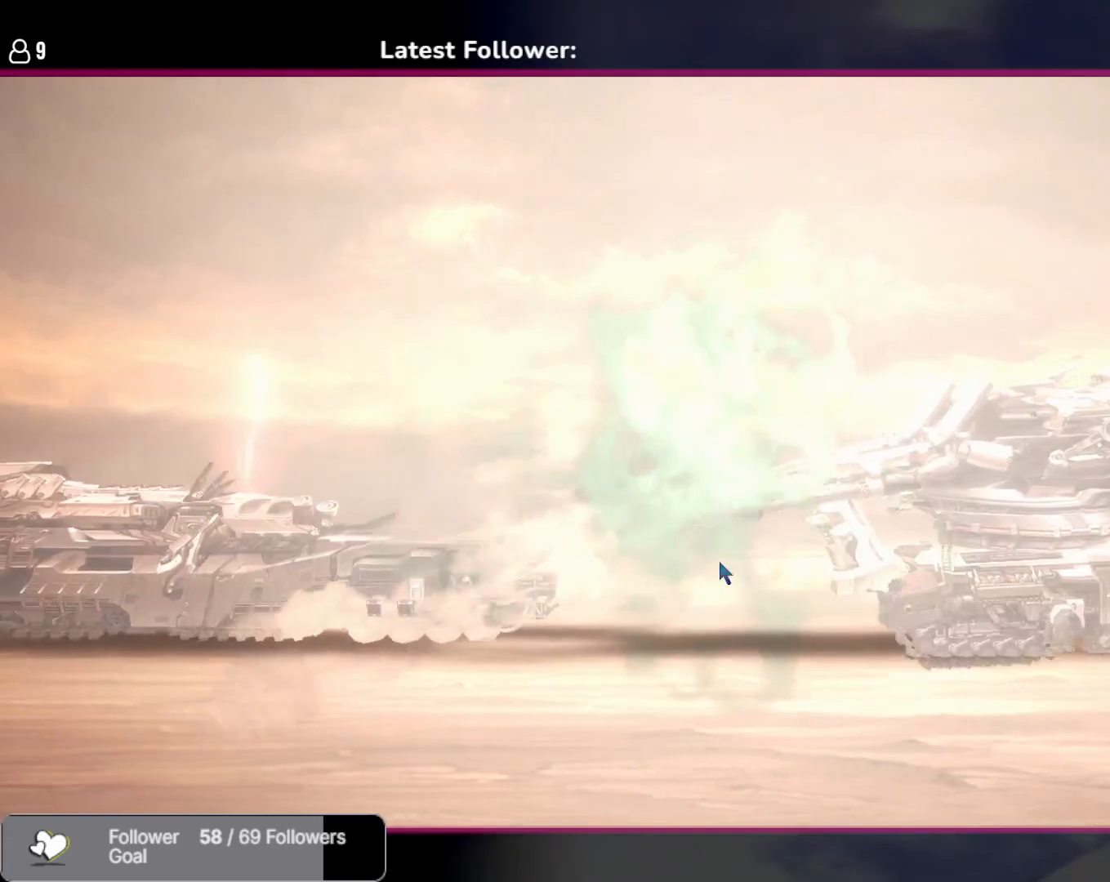
{"keys": [], "events": []}
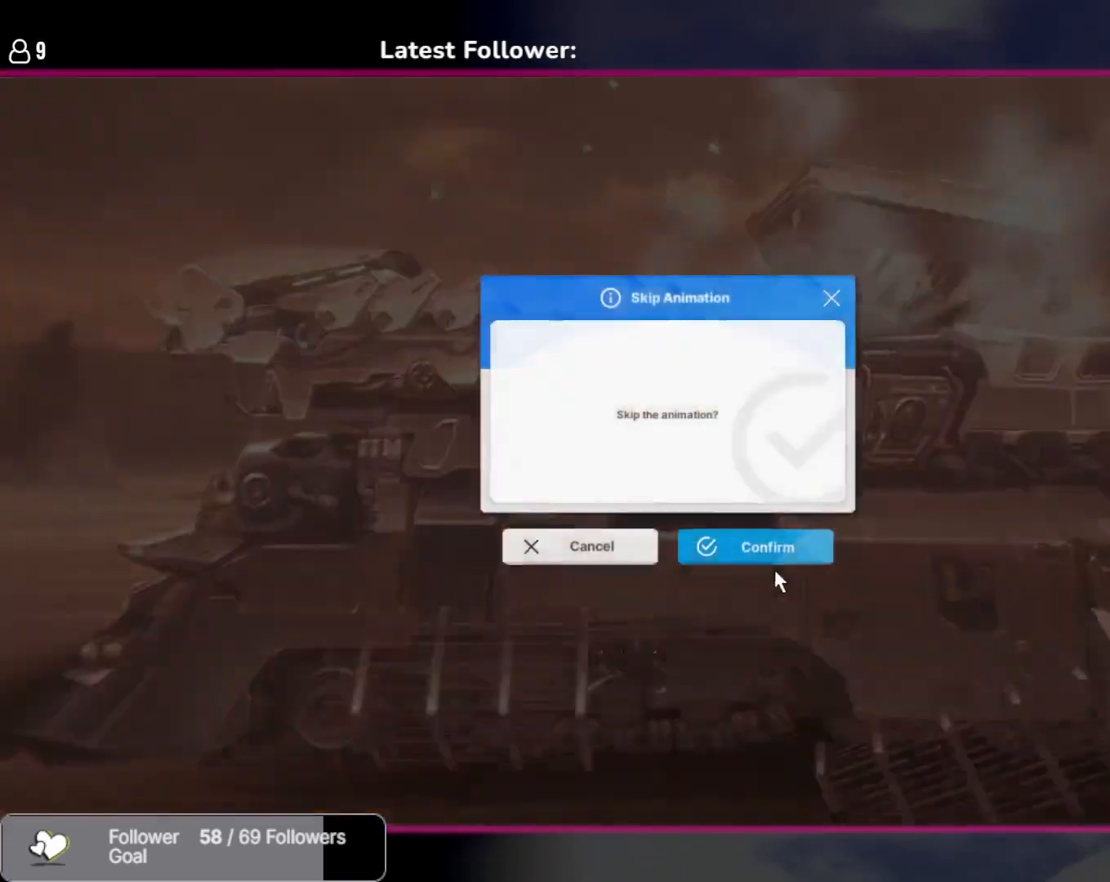
{"keys": [], "events": []}
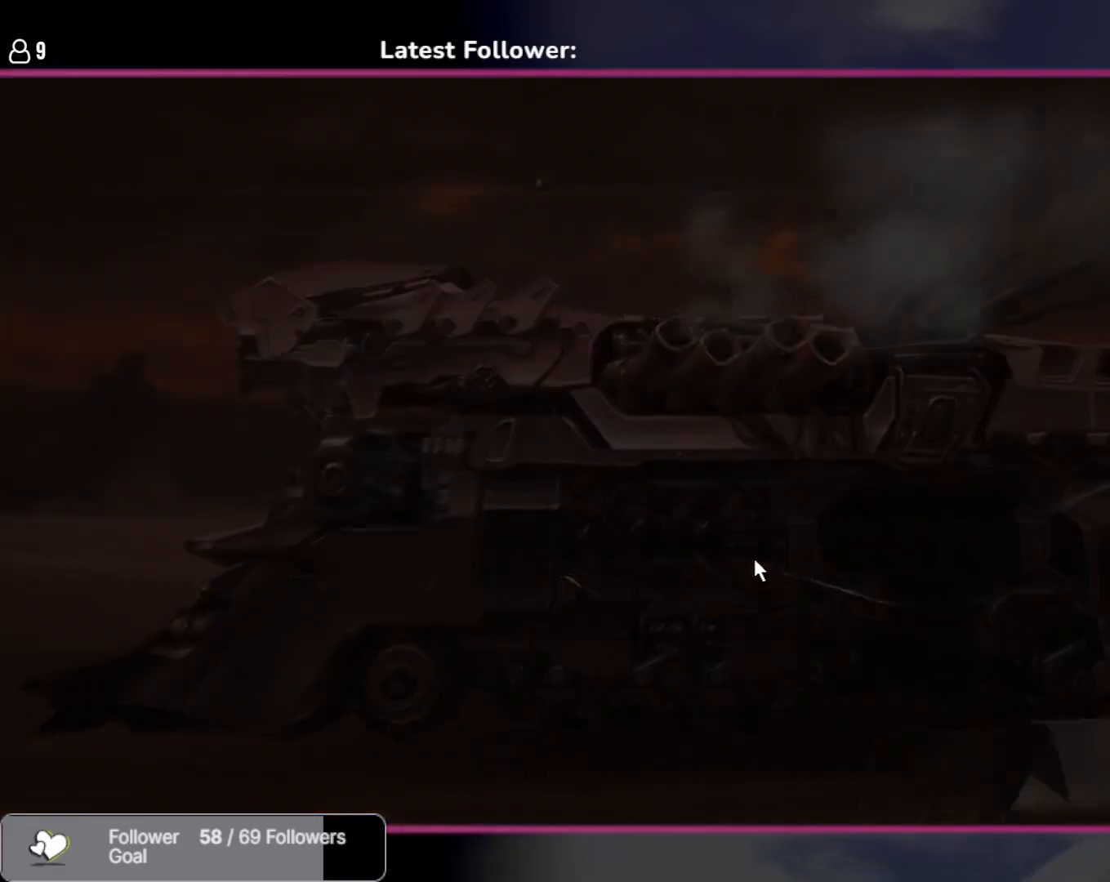
{"keys": ["space"], "events": [[450, "space", "down"]]}
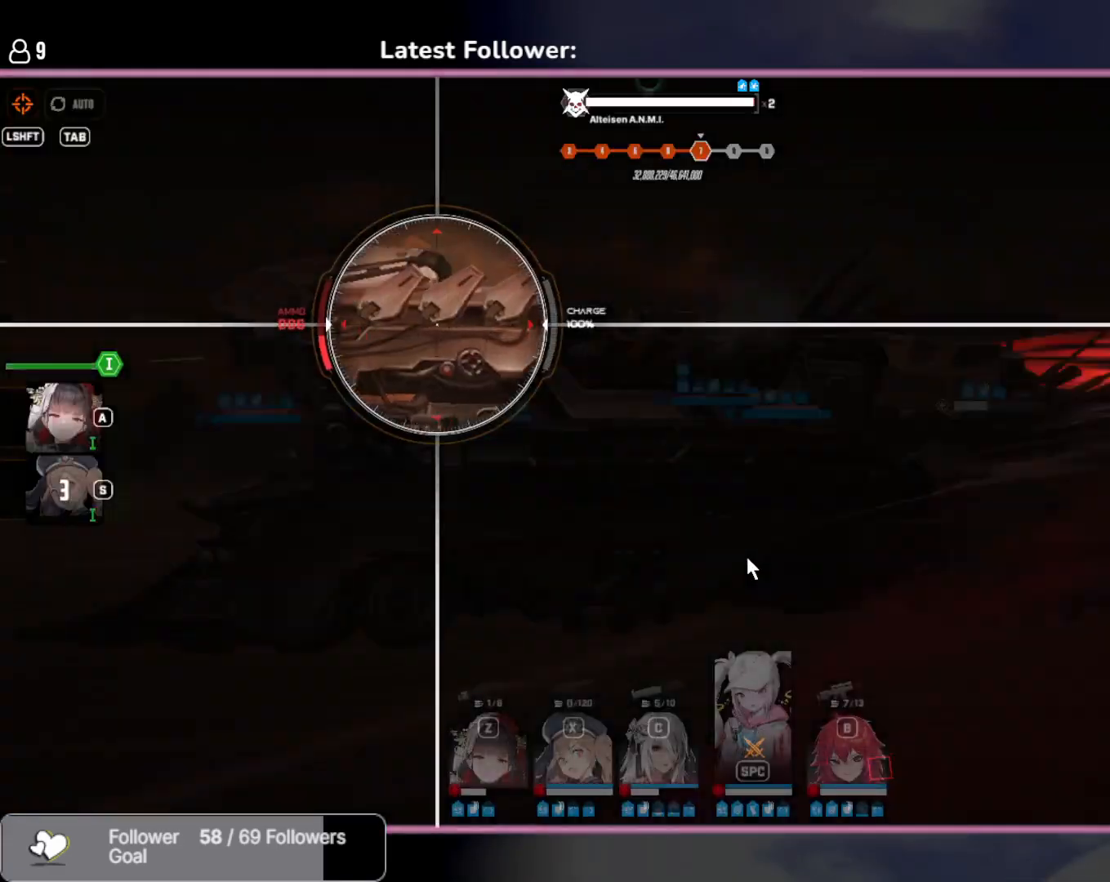
{"keys": [], "events": [[100, "space", "up"]]}
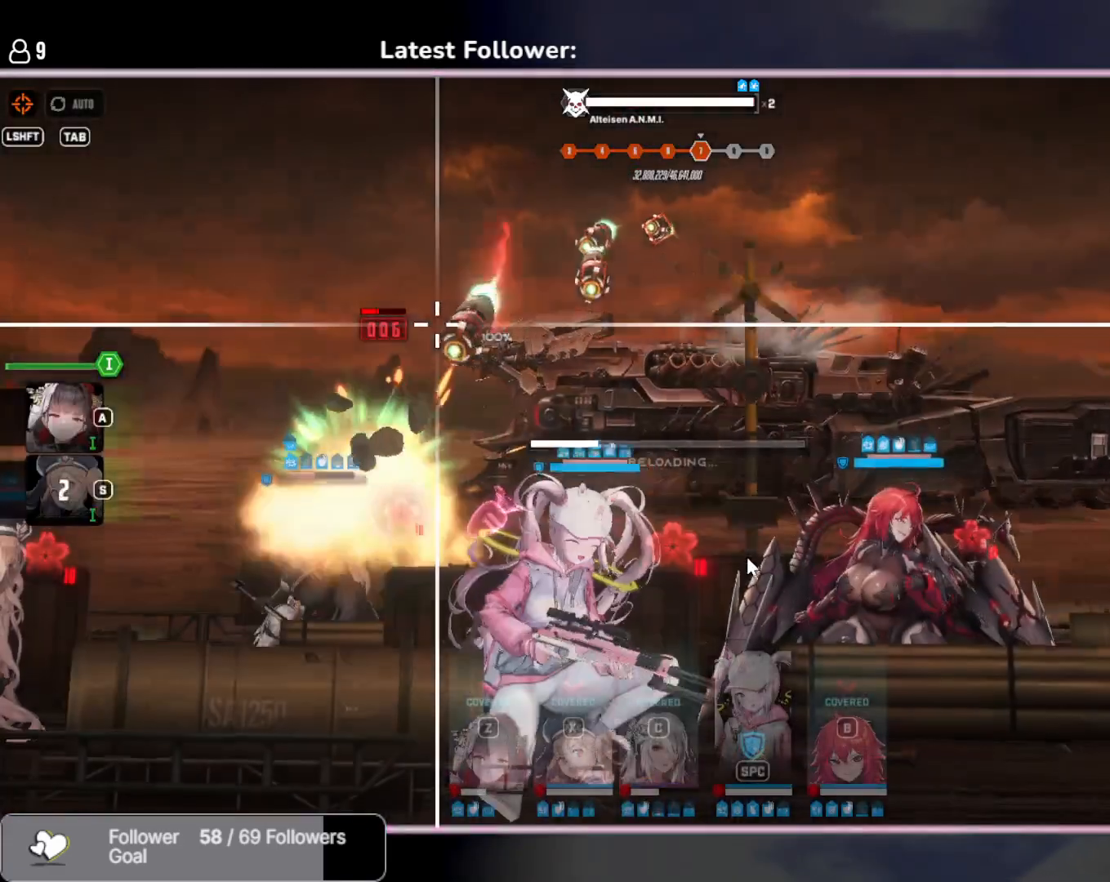
{"keys": [], "events": [[367, "space", "down"], [417, "space", "up"]]}
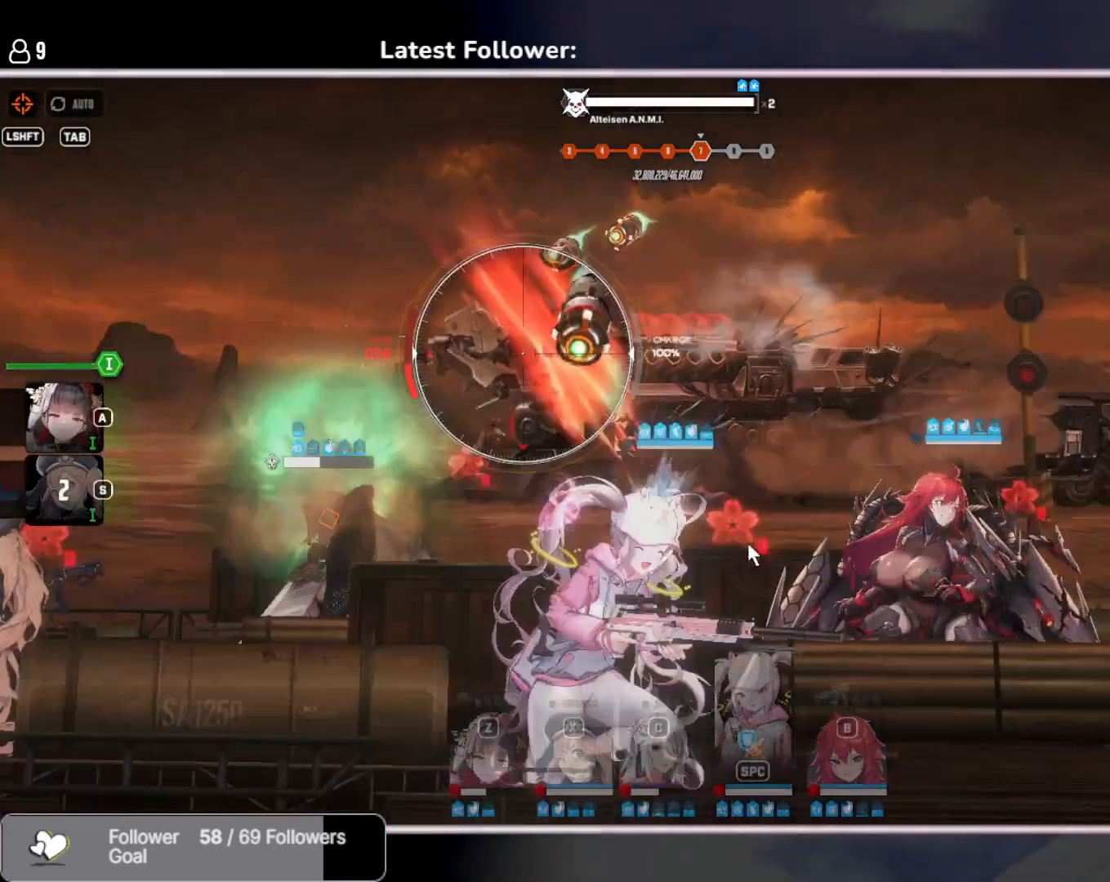
{"keys": [], "events": []}
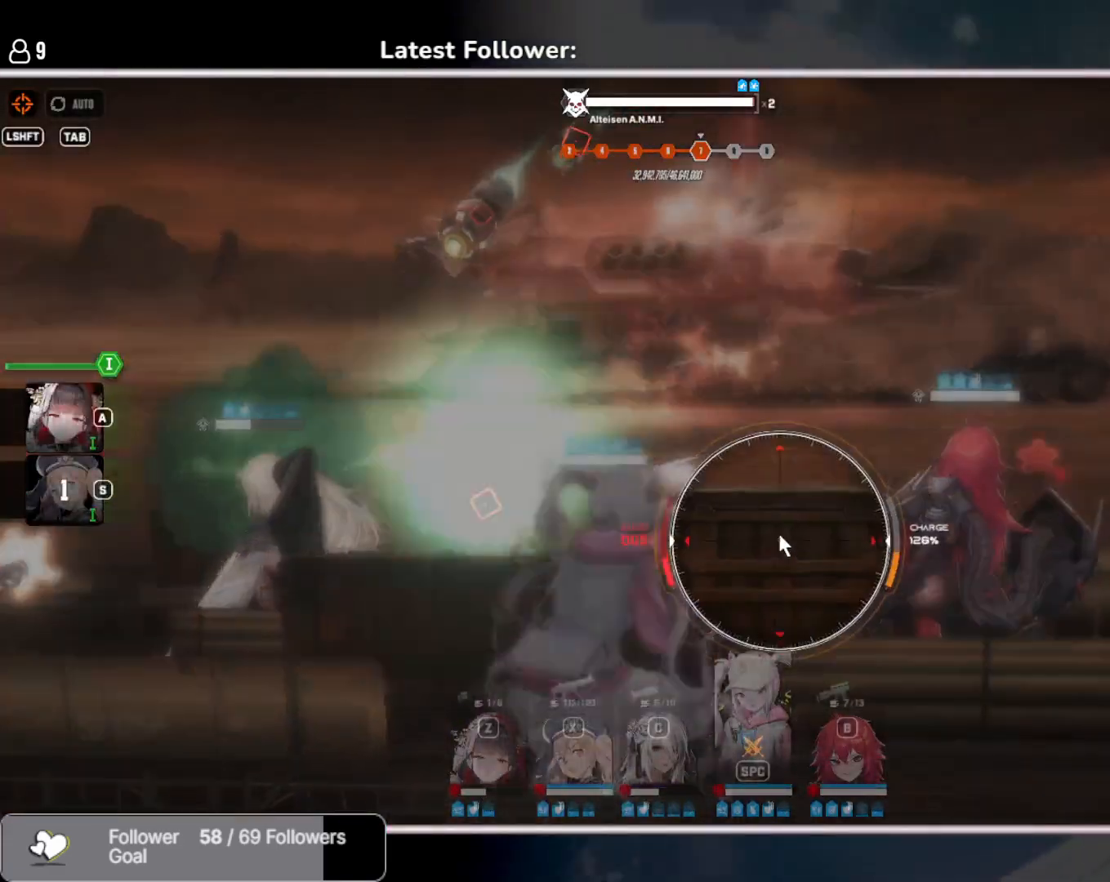
{"keys": [], "events": [[350, "space", "down"], [450, "space", "up"]]}
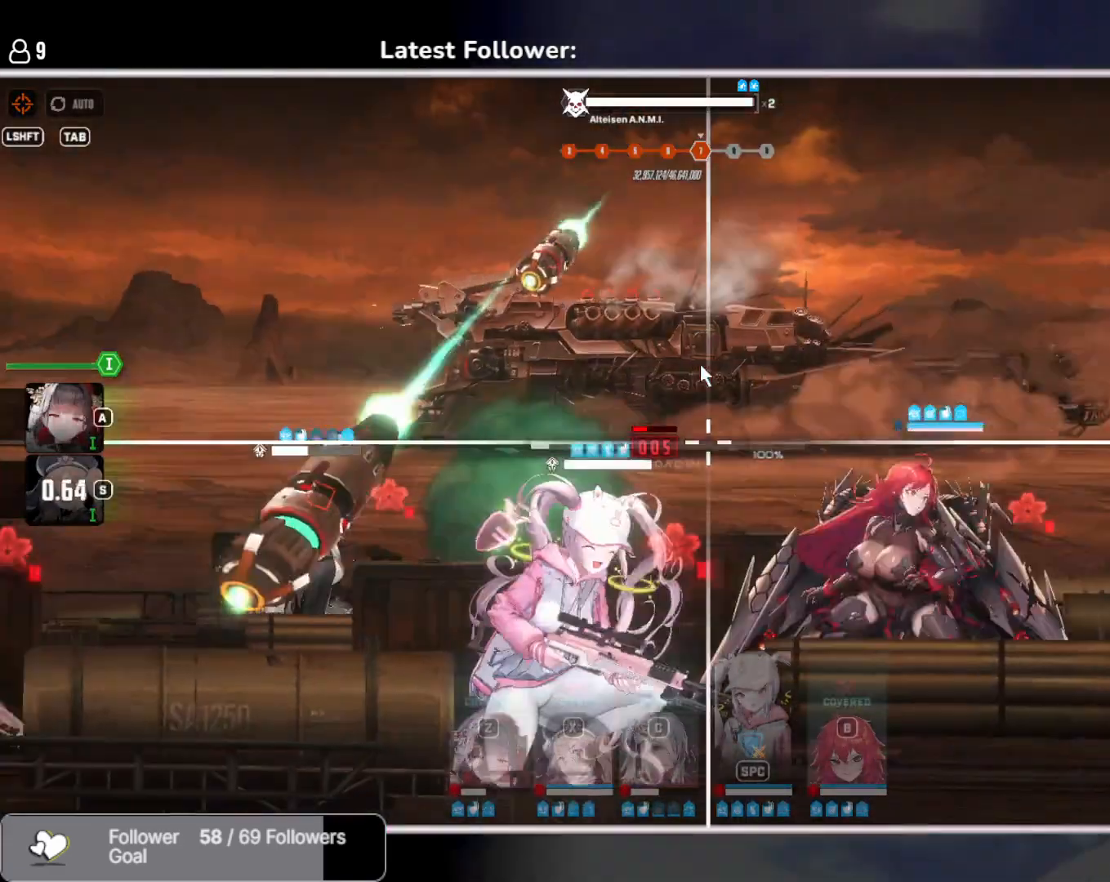
{"keys": ["space"], "events": [[483, "space", "down"]]}
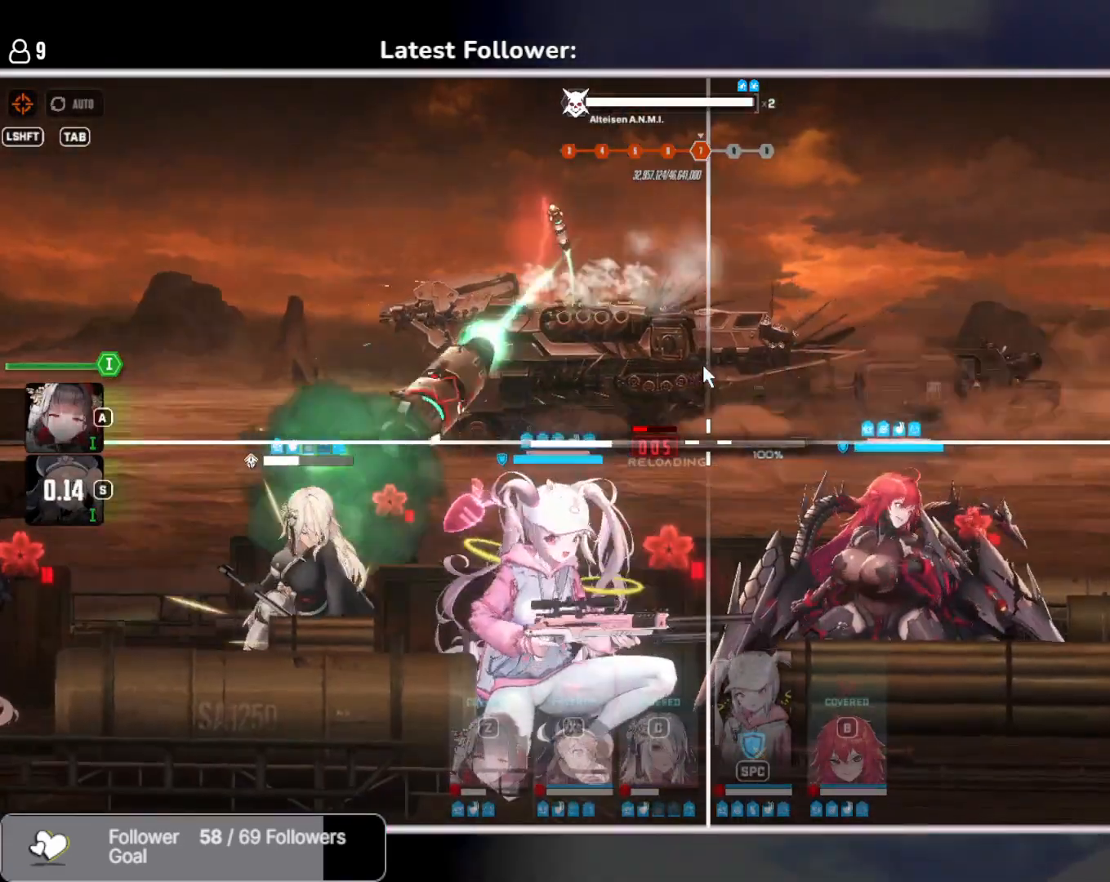
{"keys": [], "events": [[50, "space", "up"]]}